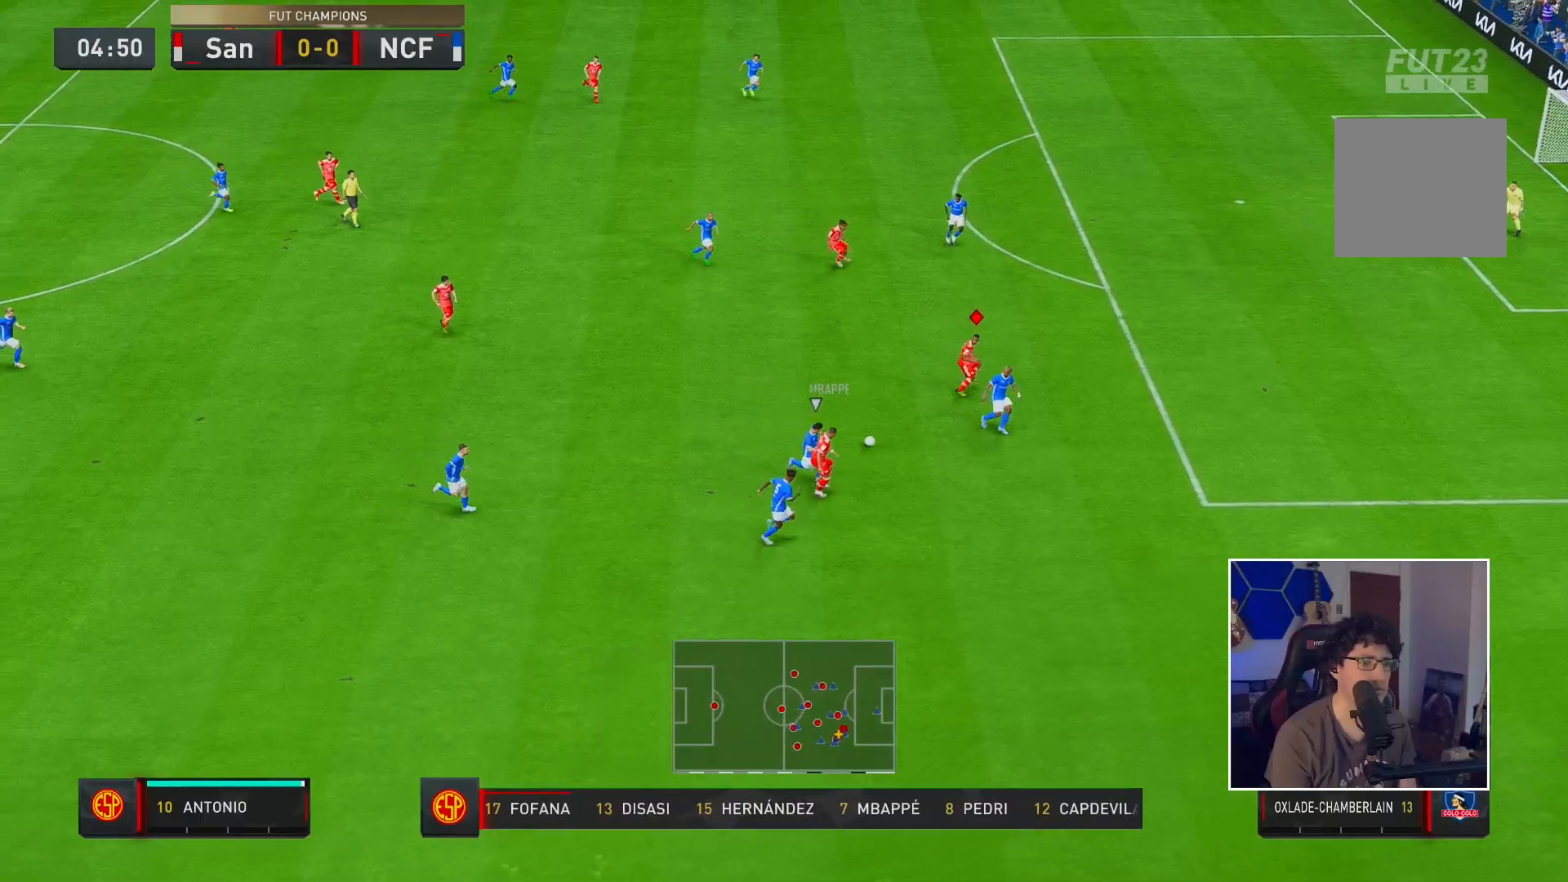
Gameplay with a controller (Xbox layout); each line is a JSON object with the inputs held at the frame after it. "events" lists button and stick changes between this image and that frame as [ms after this image, input, new state], when the widget could be followed in between. Not read: L3 R3.
{"buttons": [], "left_stick": "up-right", "right_stick": "center", "events": [[217, "R2", "up"]]}
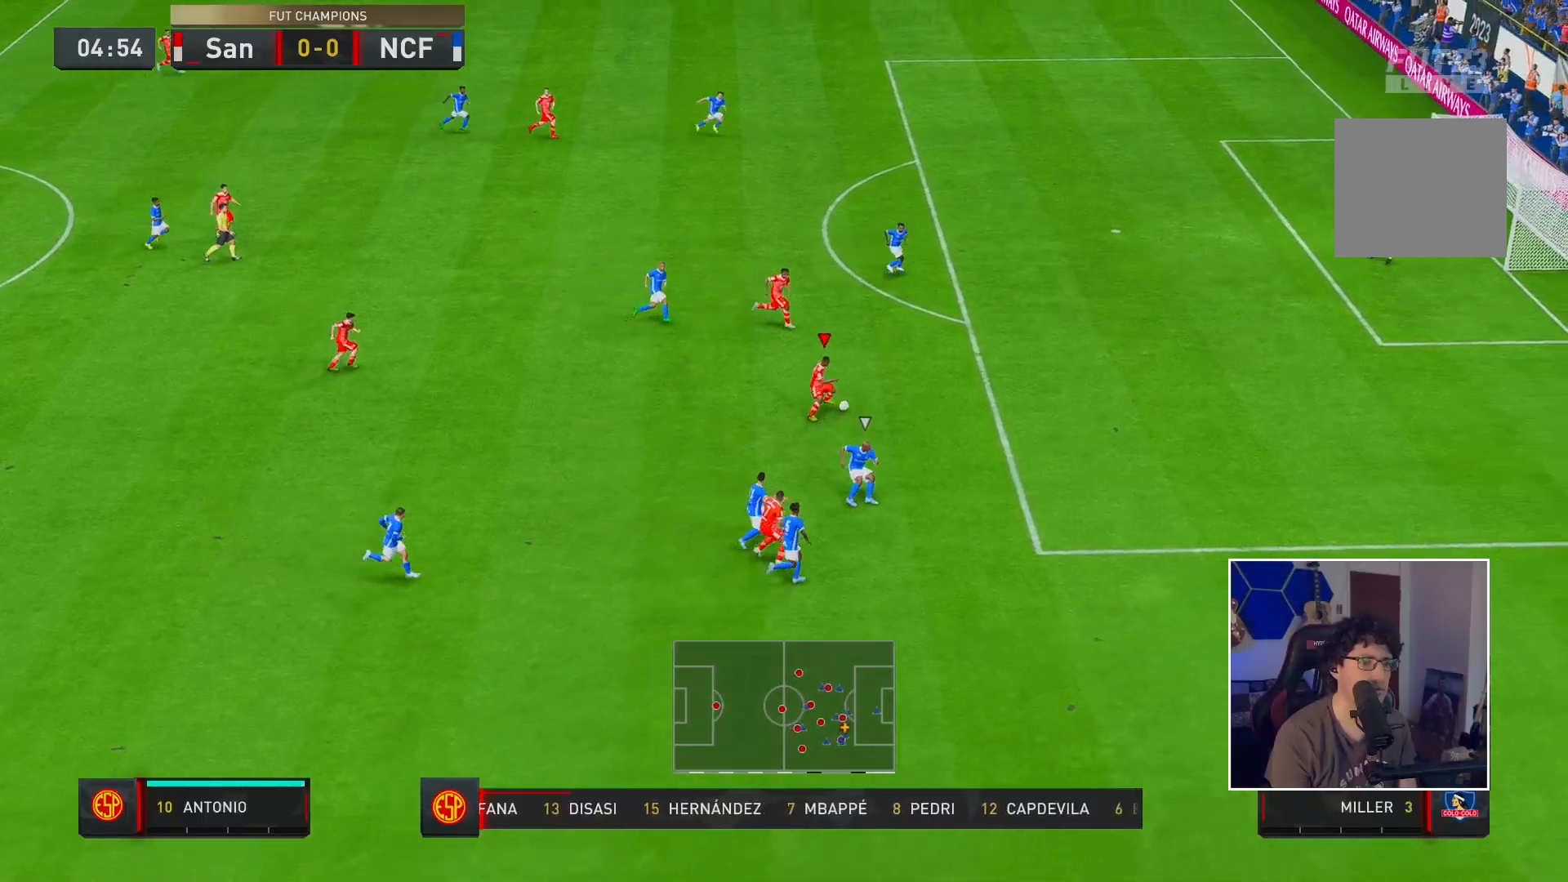
{"buttons": ["R2"], "left_stick": "up-right", "right_stick": "center", "events": [[33, "right_stick", "down"], [167, "right_stick", "center"], [317, "R2", "down"]]}
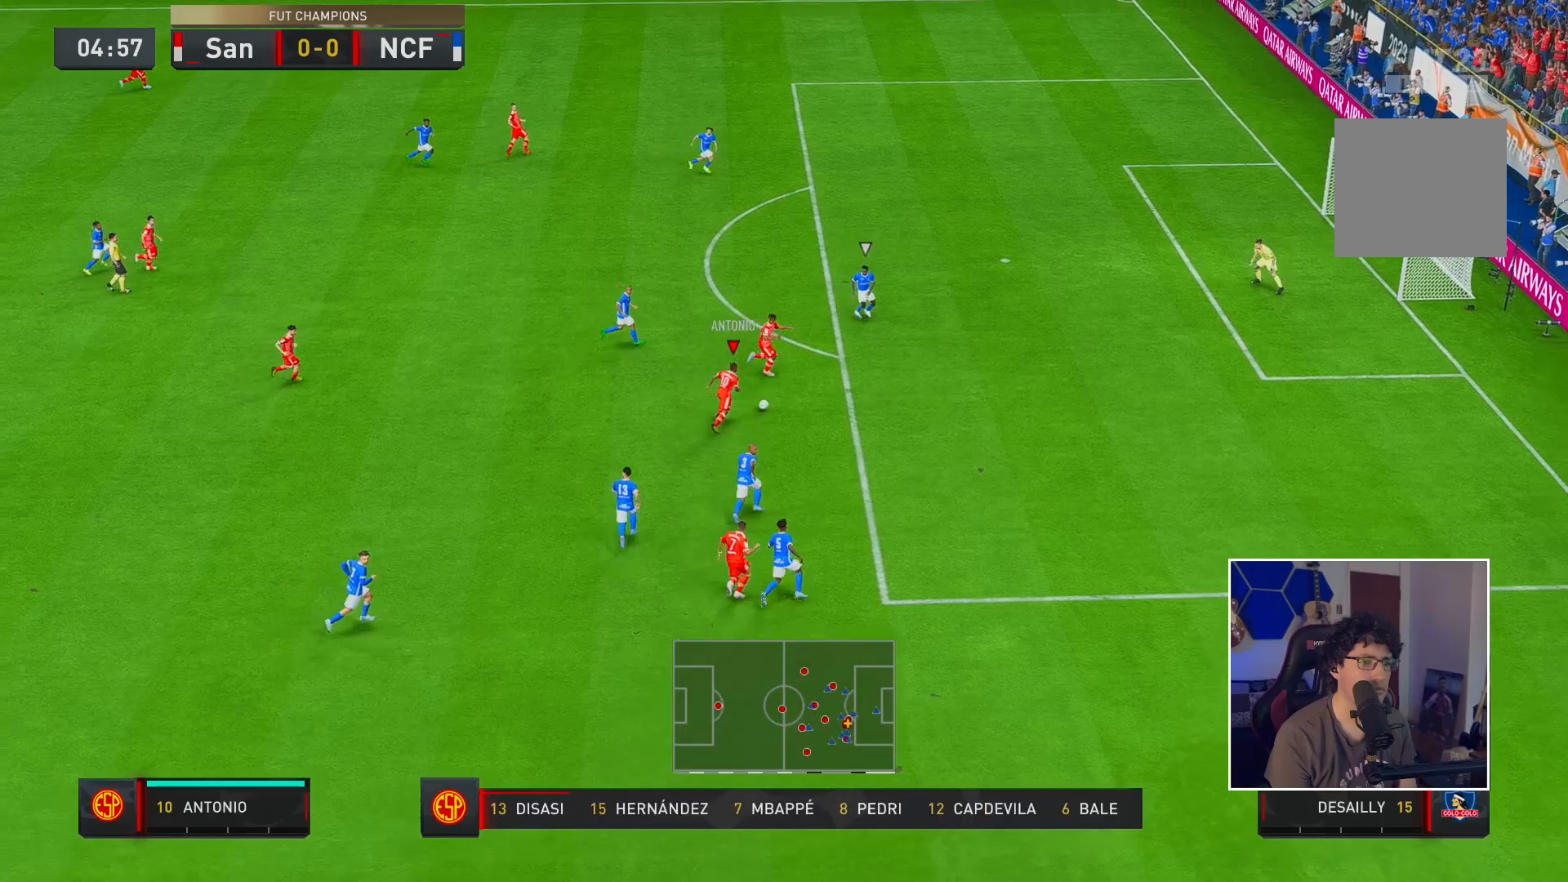
{"buttons": ["R2"], "left_stick": "up-right", "right_stick": "center", "events": [[267, "R2", "up"], [400, "R2", "down"], [450, "R2", "up"], [500, "R2", "down"]]}
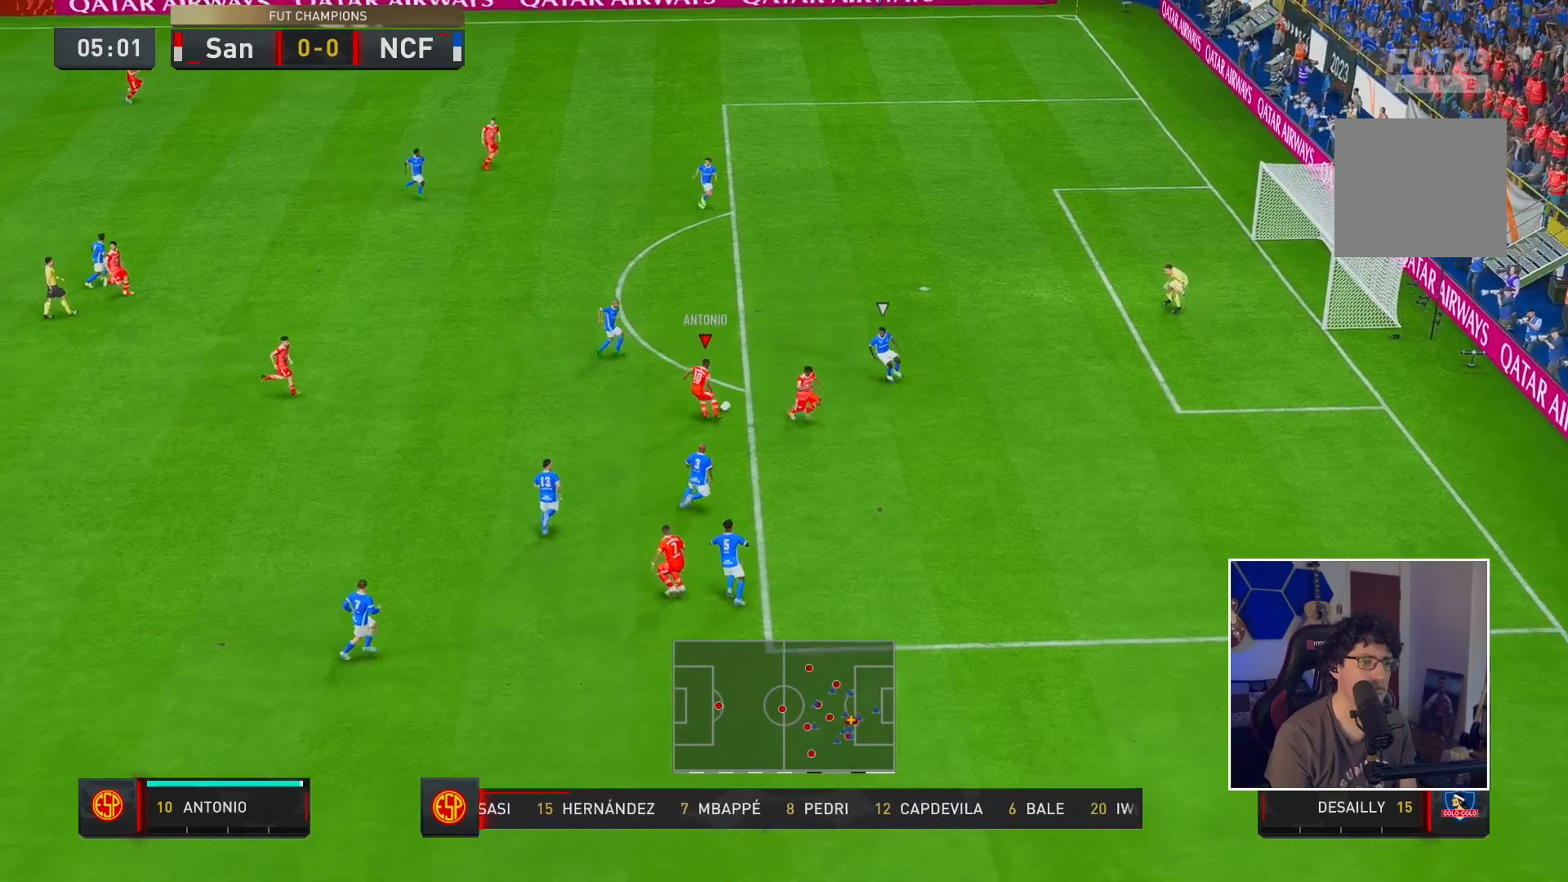
{"buttons": ["R2"], "left_stick": "up-right", "right_stick": "center", "events": [[333, "R2", "up"], [400, "R2", "down"]]}
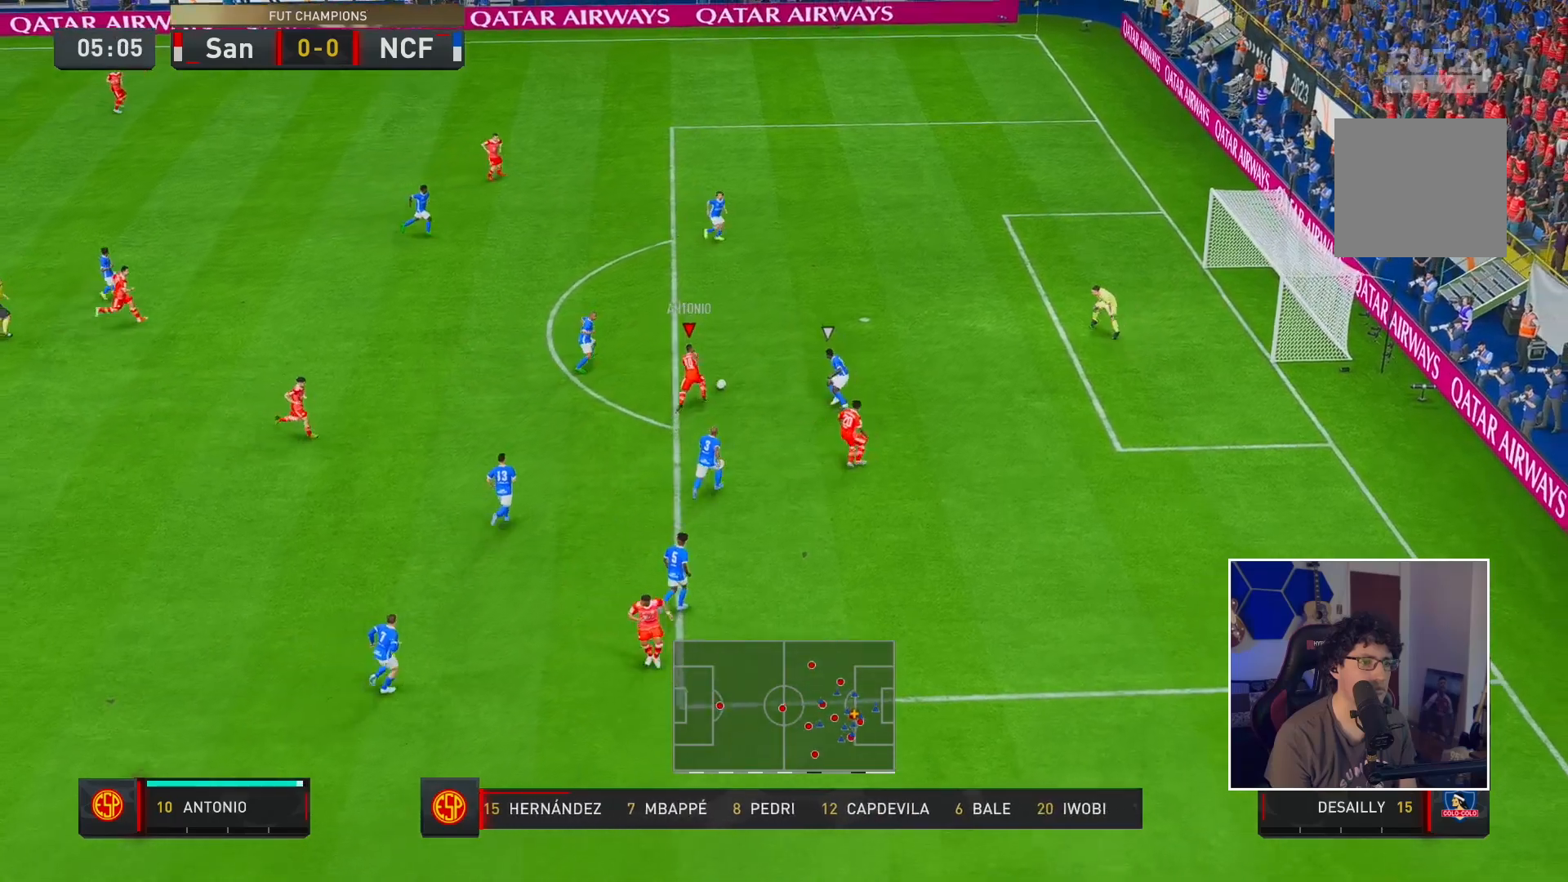
{"buttons": ["X", "R2"], "left_stick": "up-right", "right_stick": "center", "events": [[150, "X", "down"], [350, "X", "up"], [417, "R2", "up"], [500, "R2", "down"], [500, "X", "down"]]}
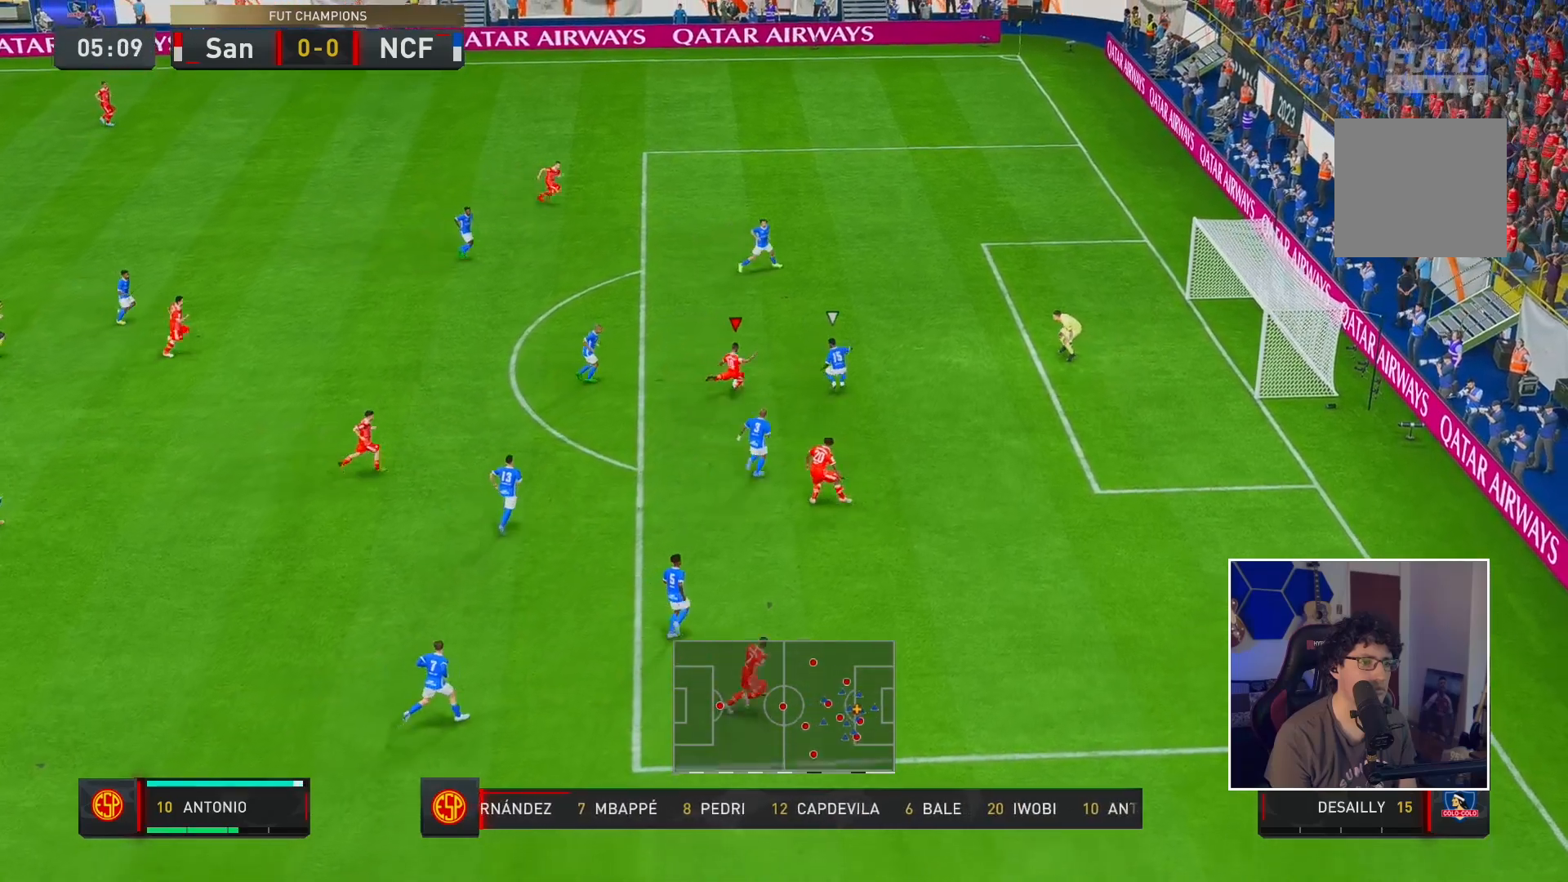
{"buttons": ["R2"], "left_stick": "up-right", "right_stick": "center", "events": [[33, "R2", "up"], [100, "R2", "down"], [100, "X", "up"]]}
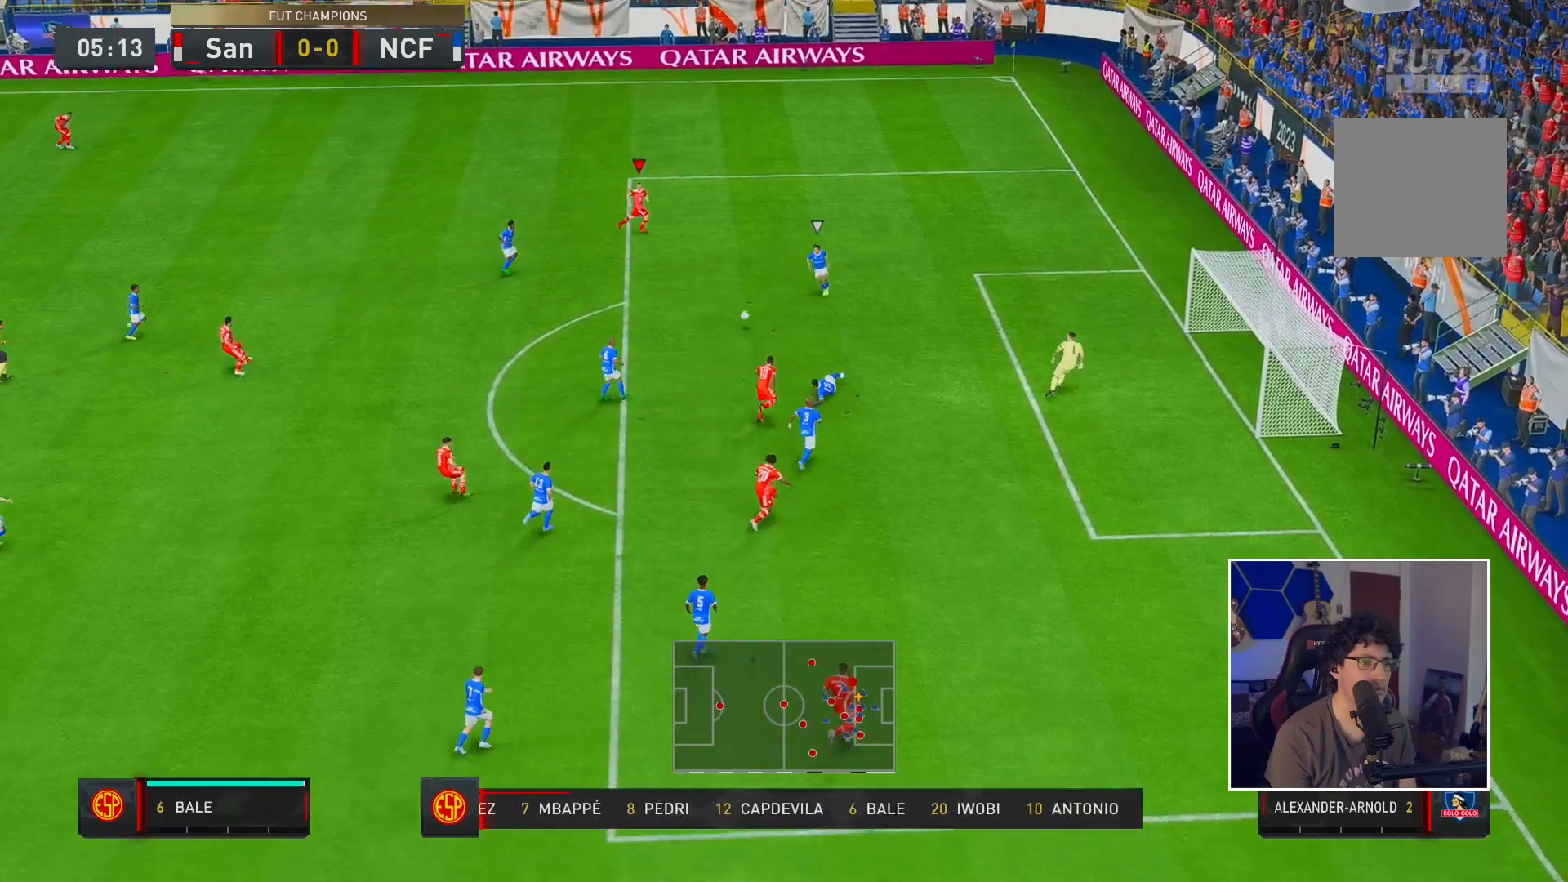
{"buttons": [], "left_stick": "center", "right_stick": "center", "events": [[400, "left_stick", "up-left"], [417, "R2", "up"], [500, "left_stick", "center"]]}
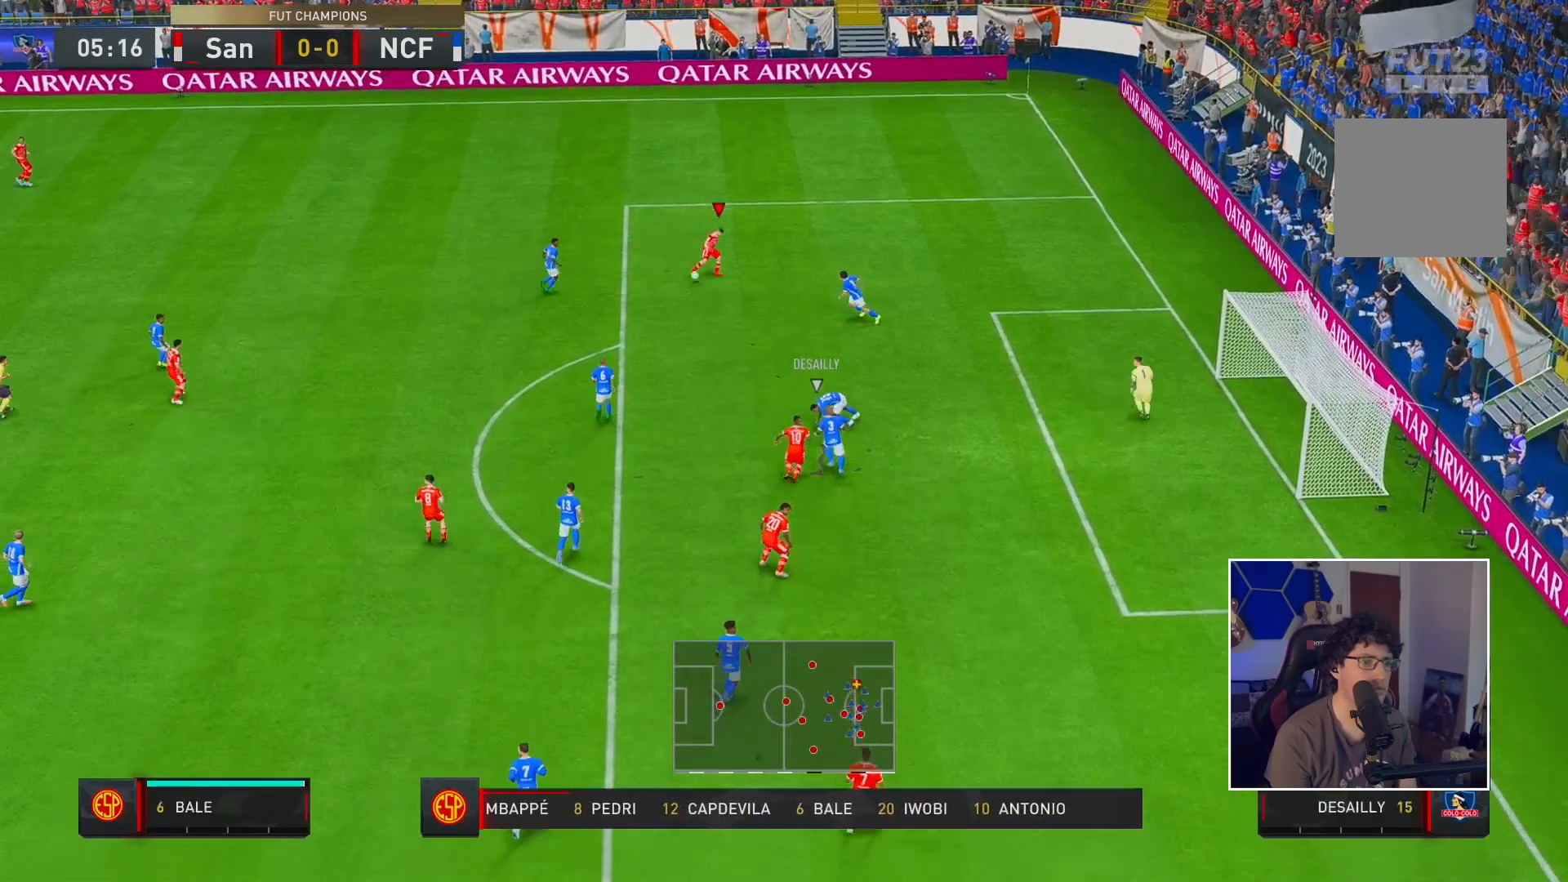
{"buttons": [], "left_stick": "down-left", "right_stick": "center", "events": [[50, "left_stick", "down-right"], [133, "left_stick", "down"], [333, "left_stick", "down-left"]]}
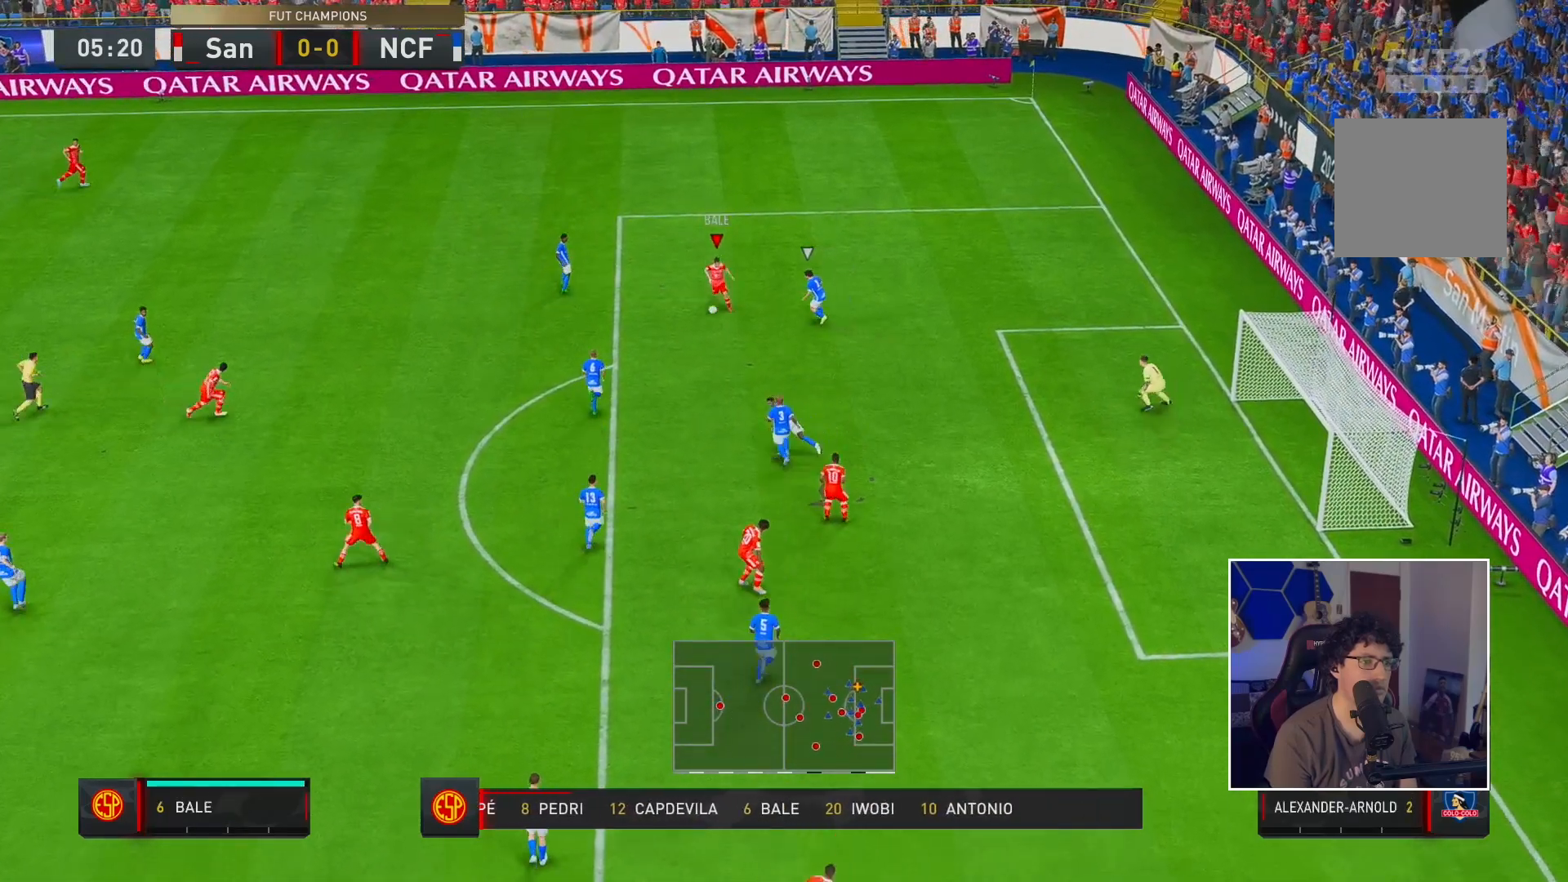
{"buttons": [], "left_stick": "down", "right_stick": "center", "events": [[150, "A", "down"], [217, "left_stick", "down"], [350, "A", "up"]]}
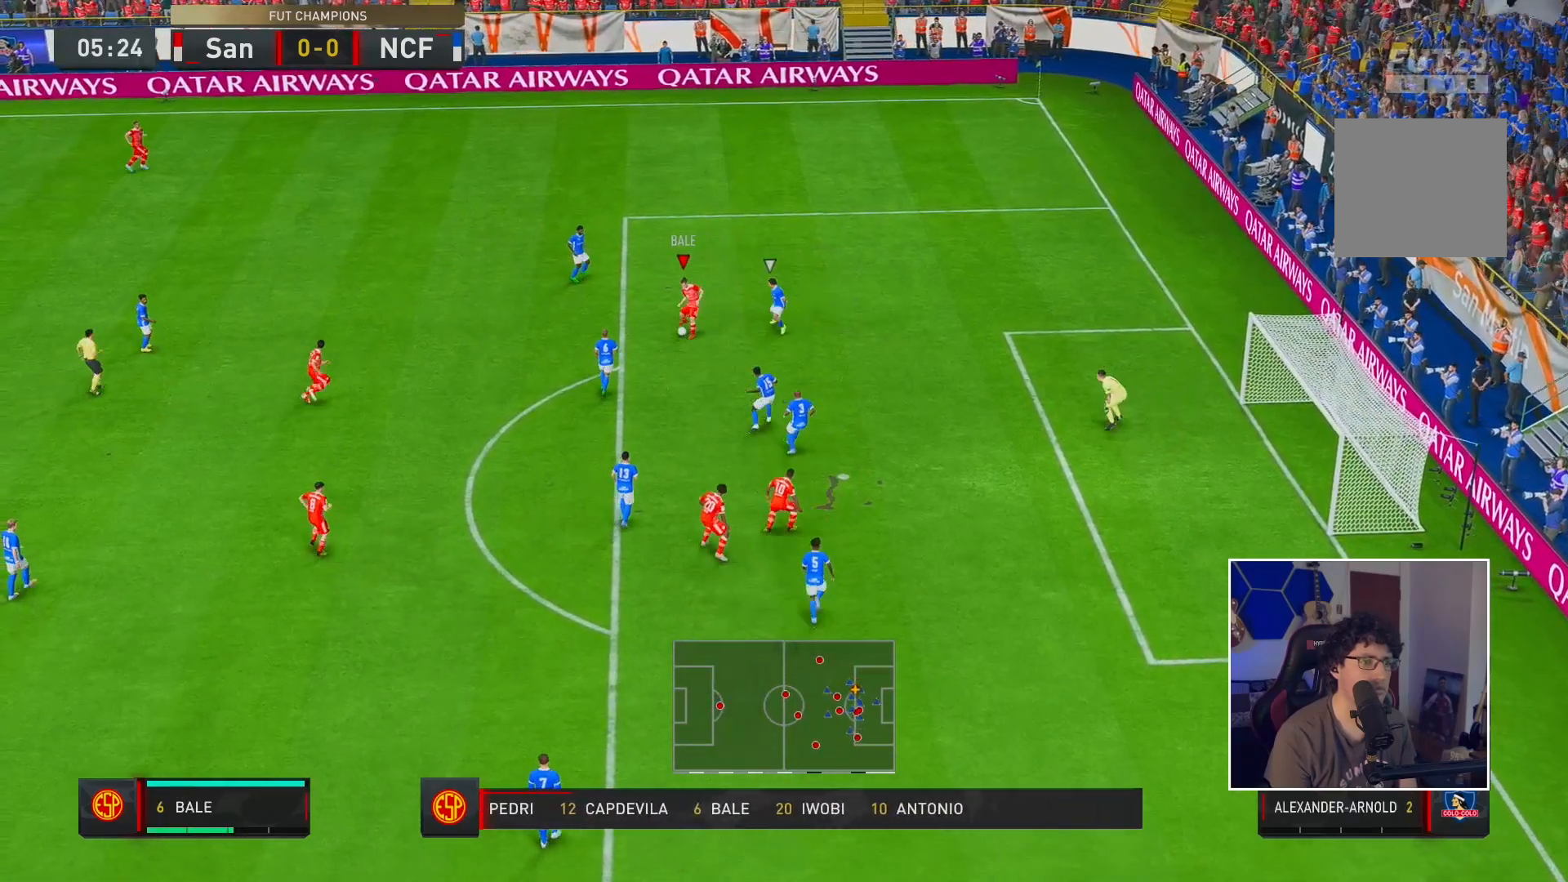
{"buttons": [], "left_stick": "down", "right_stick": "center", "events": [[67, "R2", "down"], [433, "R2", "up"]]}
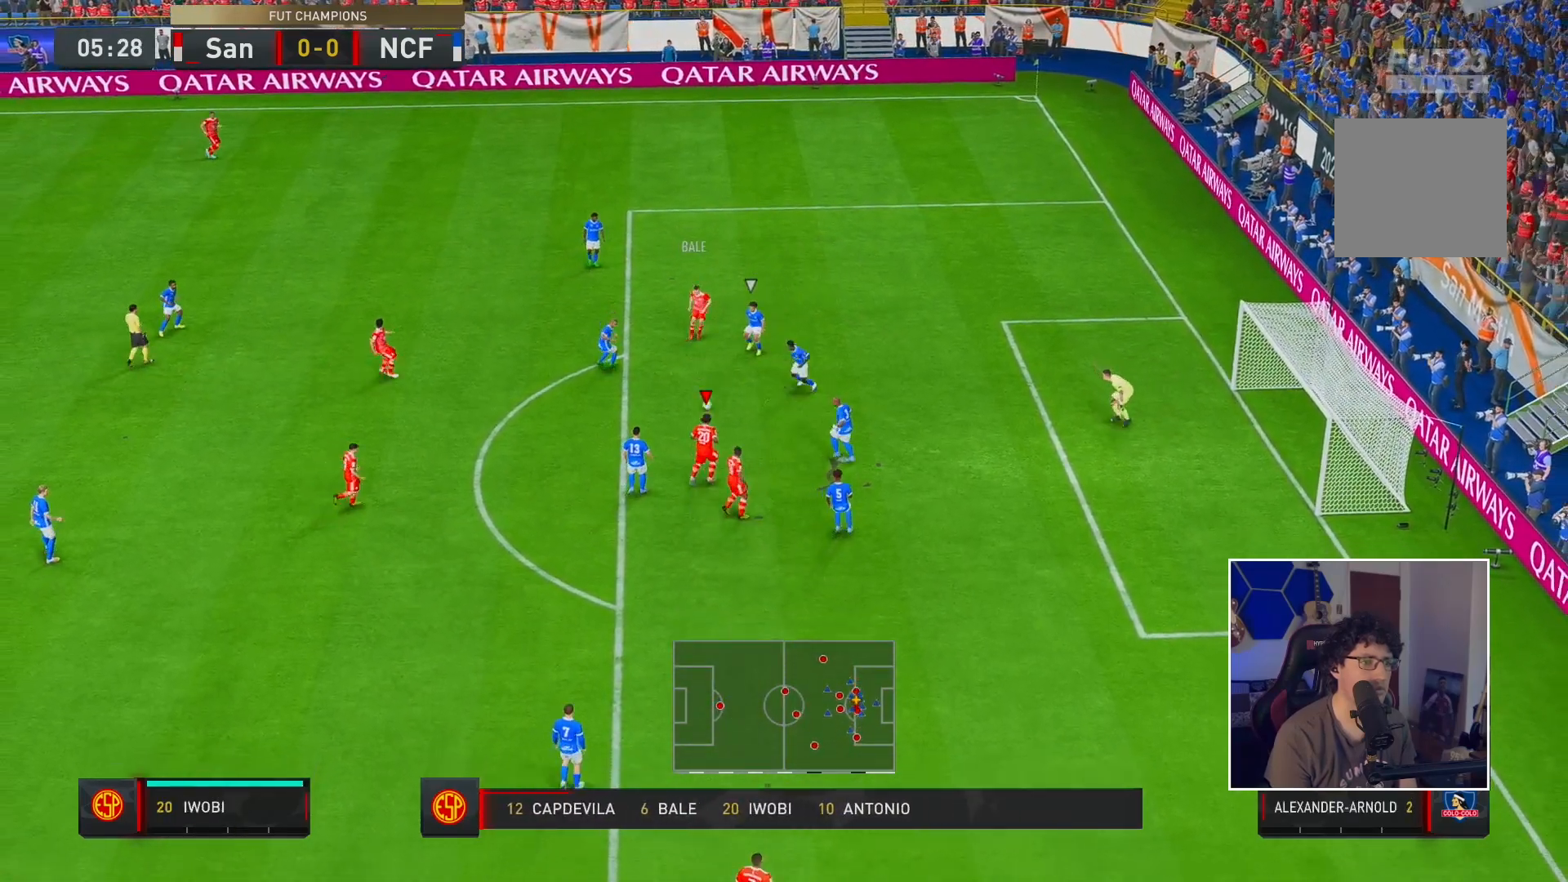
{"buttons": ["R2"], "left_stick": "down", "right_stick": "center", "events": [[150, "A", "down"], [217, "A", "up"], [367, "R2", "down"]]}
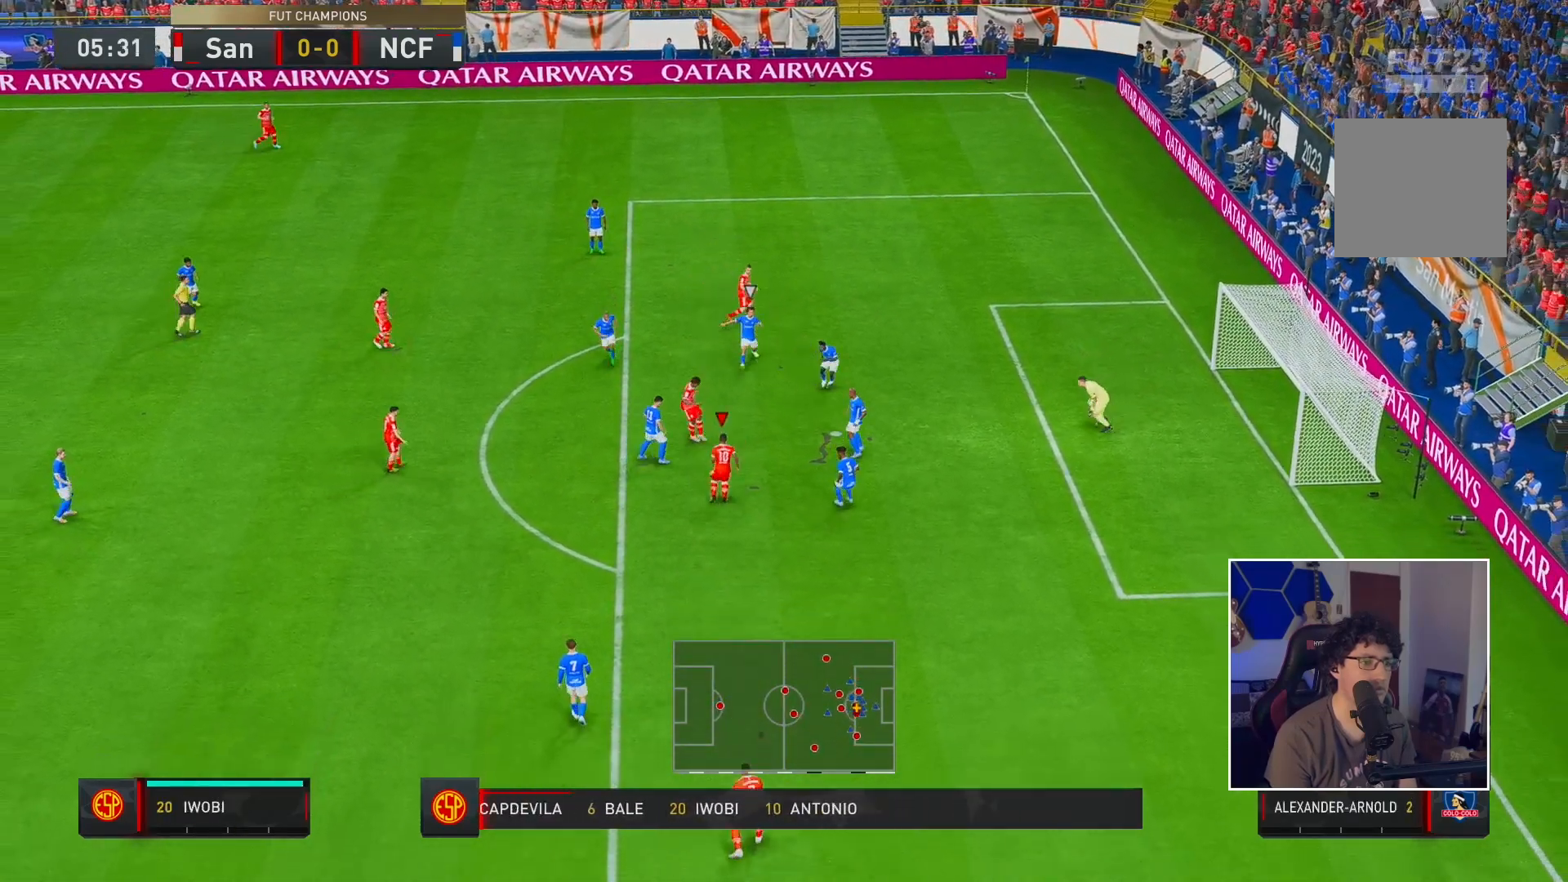
{"buttons": [], "left_stick": "down-right", "right_stick": "center", "events": [[17, "R2", "up"], [417, "left_stick", "down-right"]]}
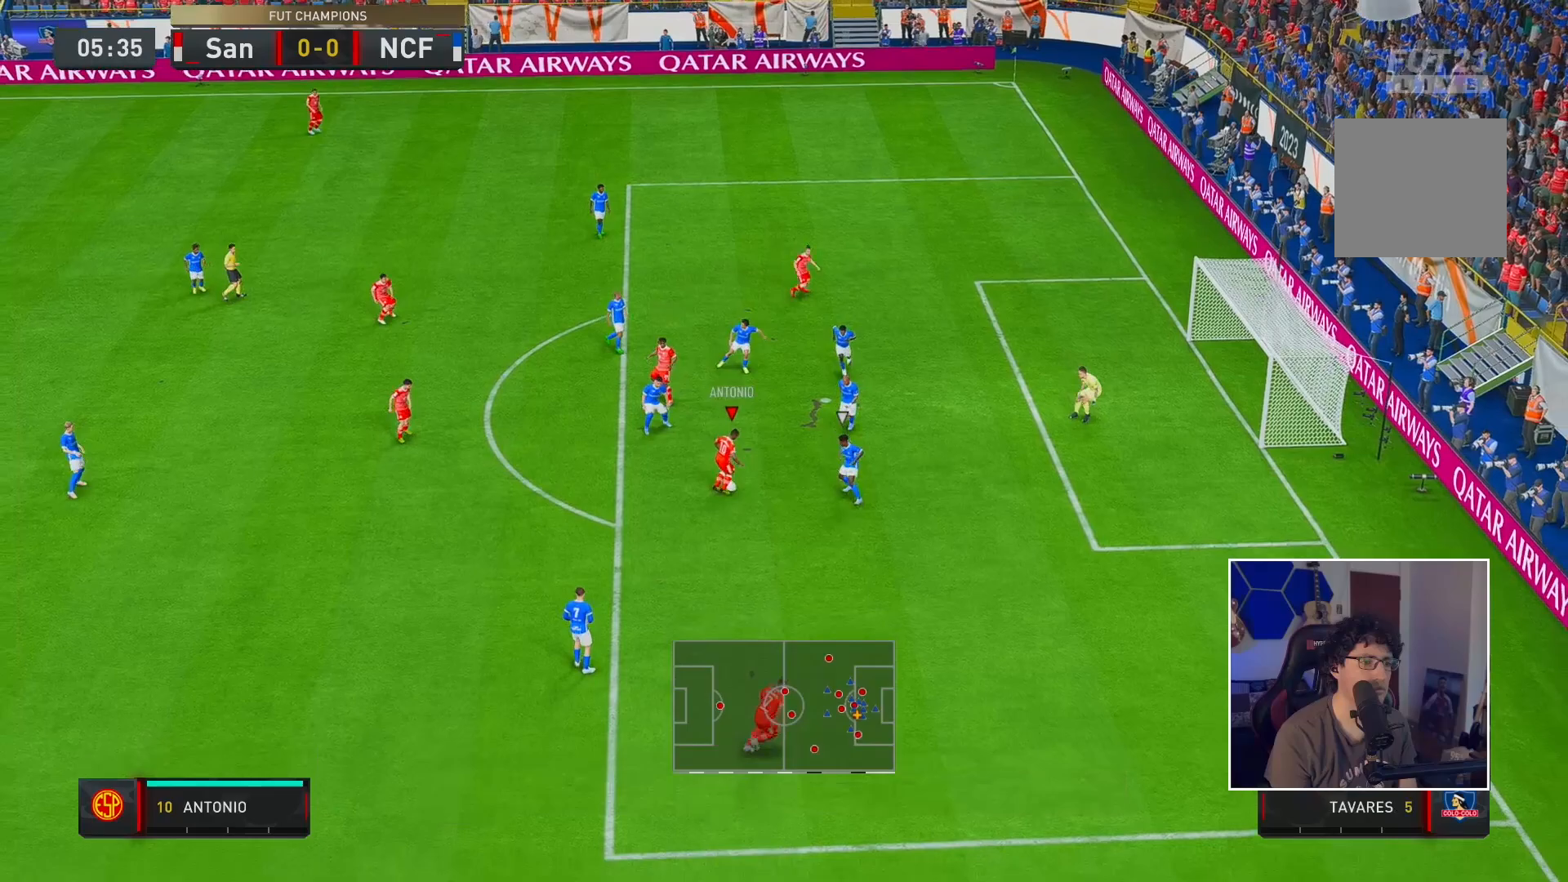
{"buttons": [], "left_stick": "right", "right_stick": "down-left", "events": [[117, "left_stick", "up-right"], [183, "left_stick", "up"], [283, "left_stick", "up-right"], [350, "right_stick", "down"], [417, "left_stick", "right"], [450, "right_stick", "down-left"]]}
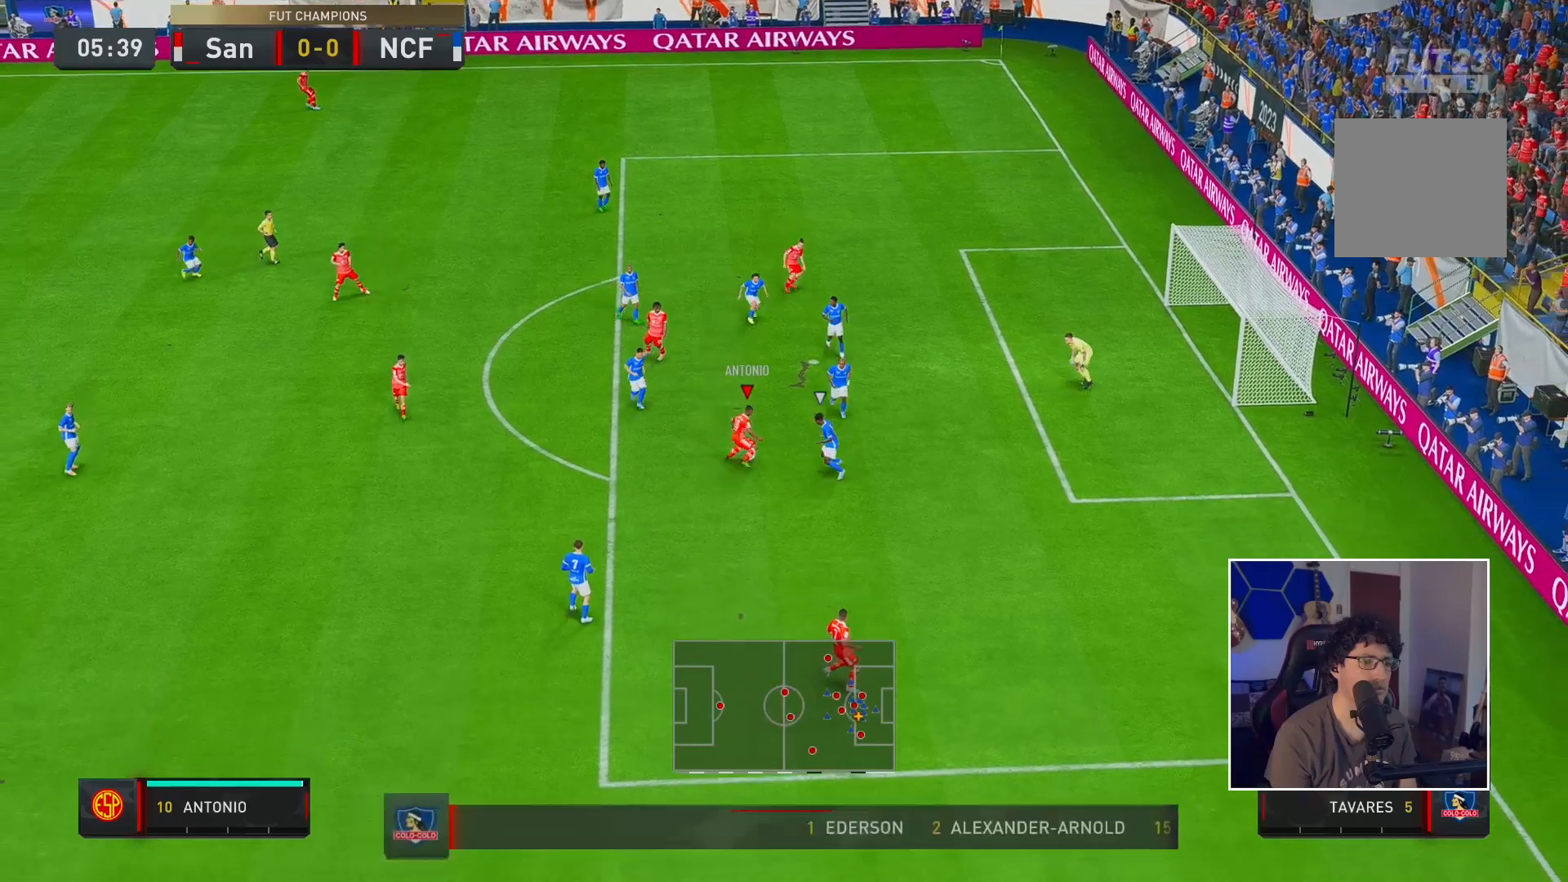
{"buttons": [], "left_stick": "down-right", "right_stick": "center", "events": [[17, "left_stick", "down-right"], [67, "right_stick", "center"]]}
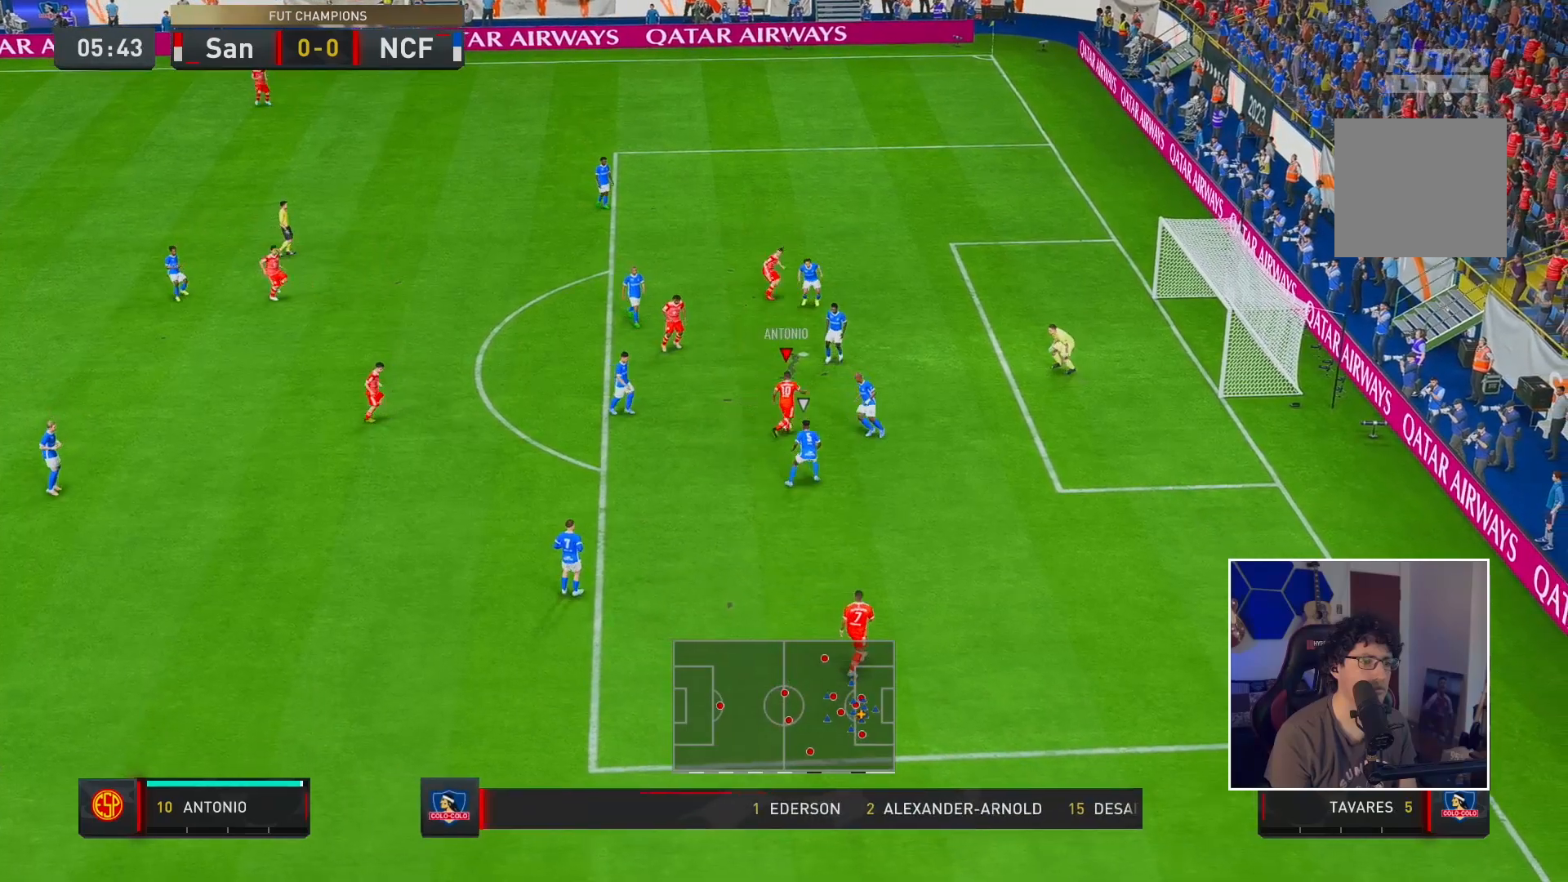
{"buttons": [], "left_stick": "down-right", "right_stick": "center", "events": [[17, "B", "down"], [67, "B", "up"], [67, "X", "down"], [233, "X", "up"]]}
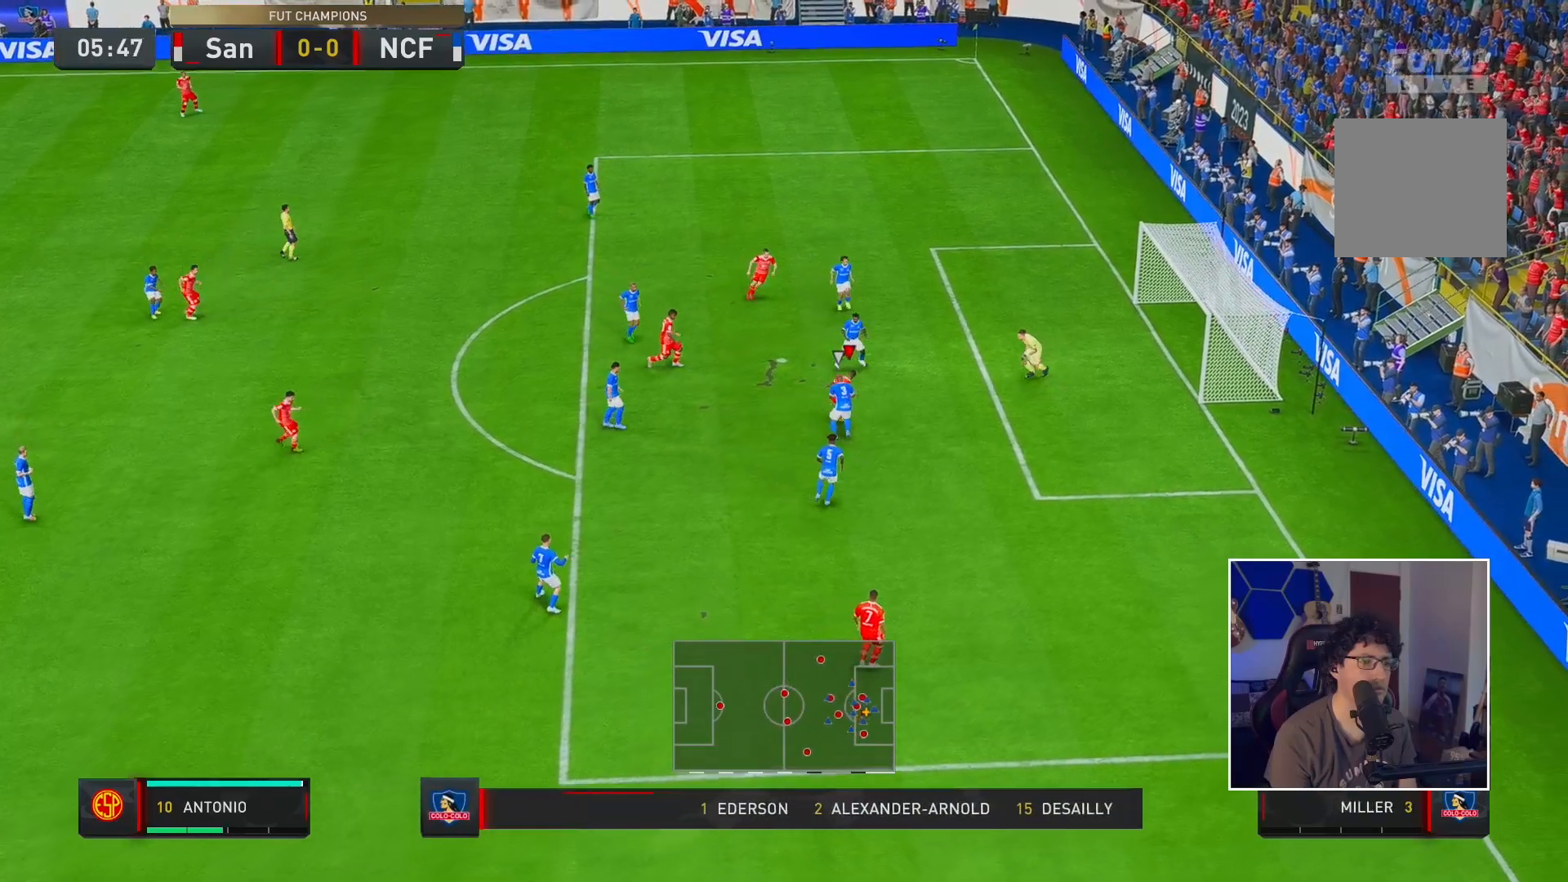
{"buttons": [], "left_stick": "down-right", "right_stick": "center", "events": []}
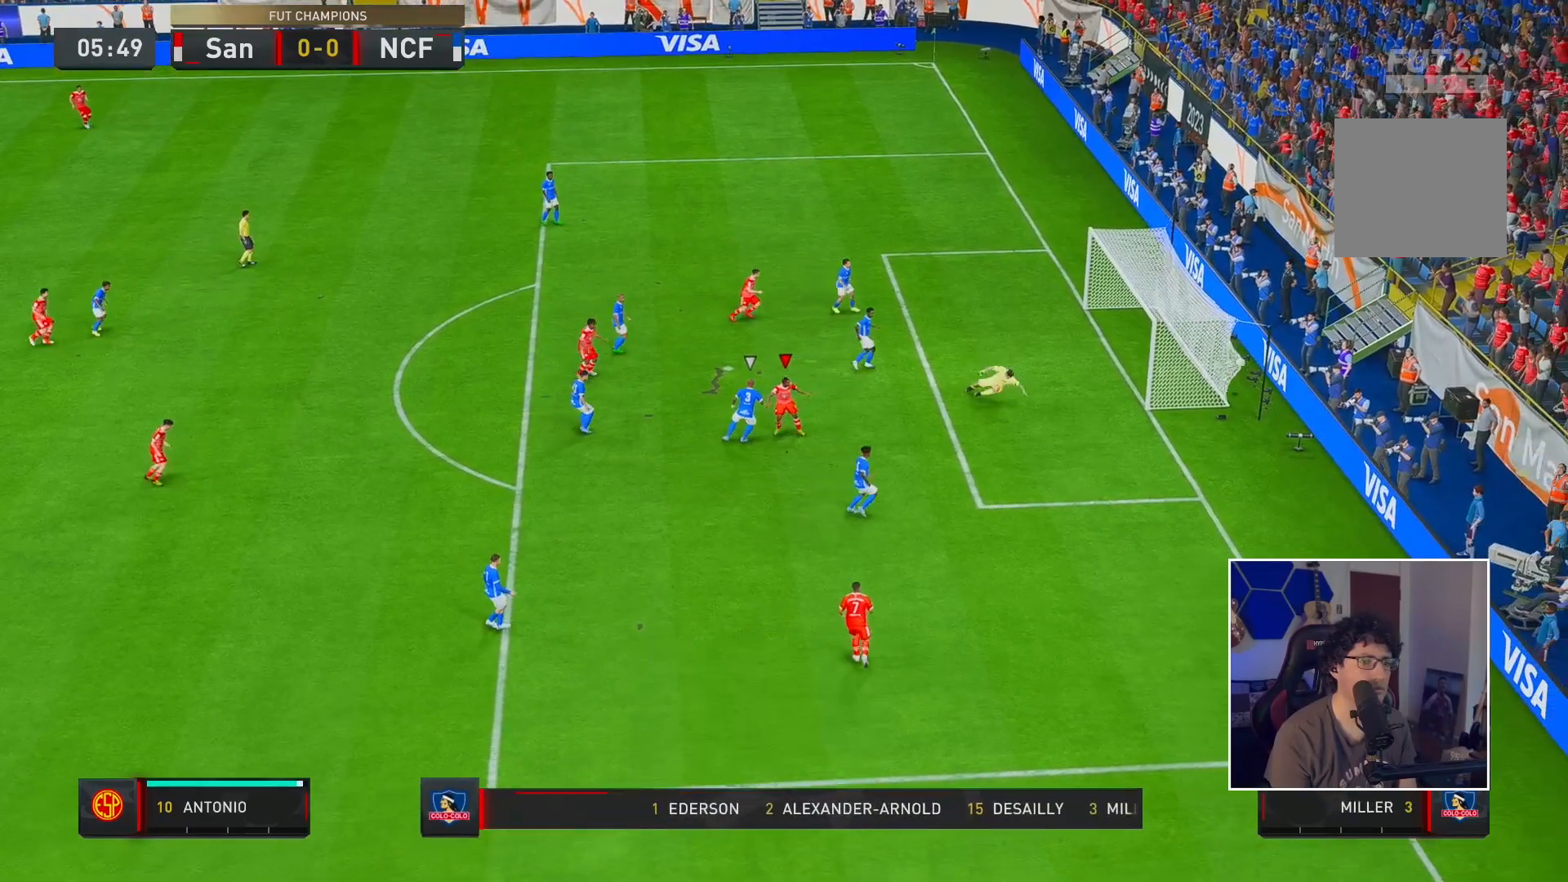
{"buttons": [], "left_stick": "center", "right_stick": "center", "events": [[267, "left_stick", "center"]]}
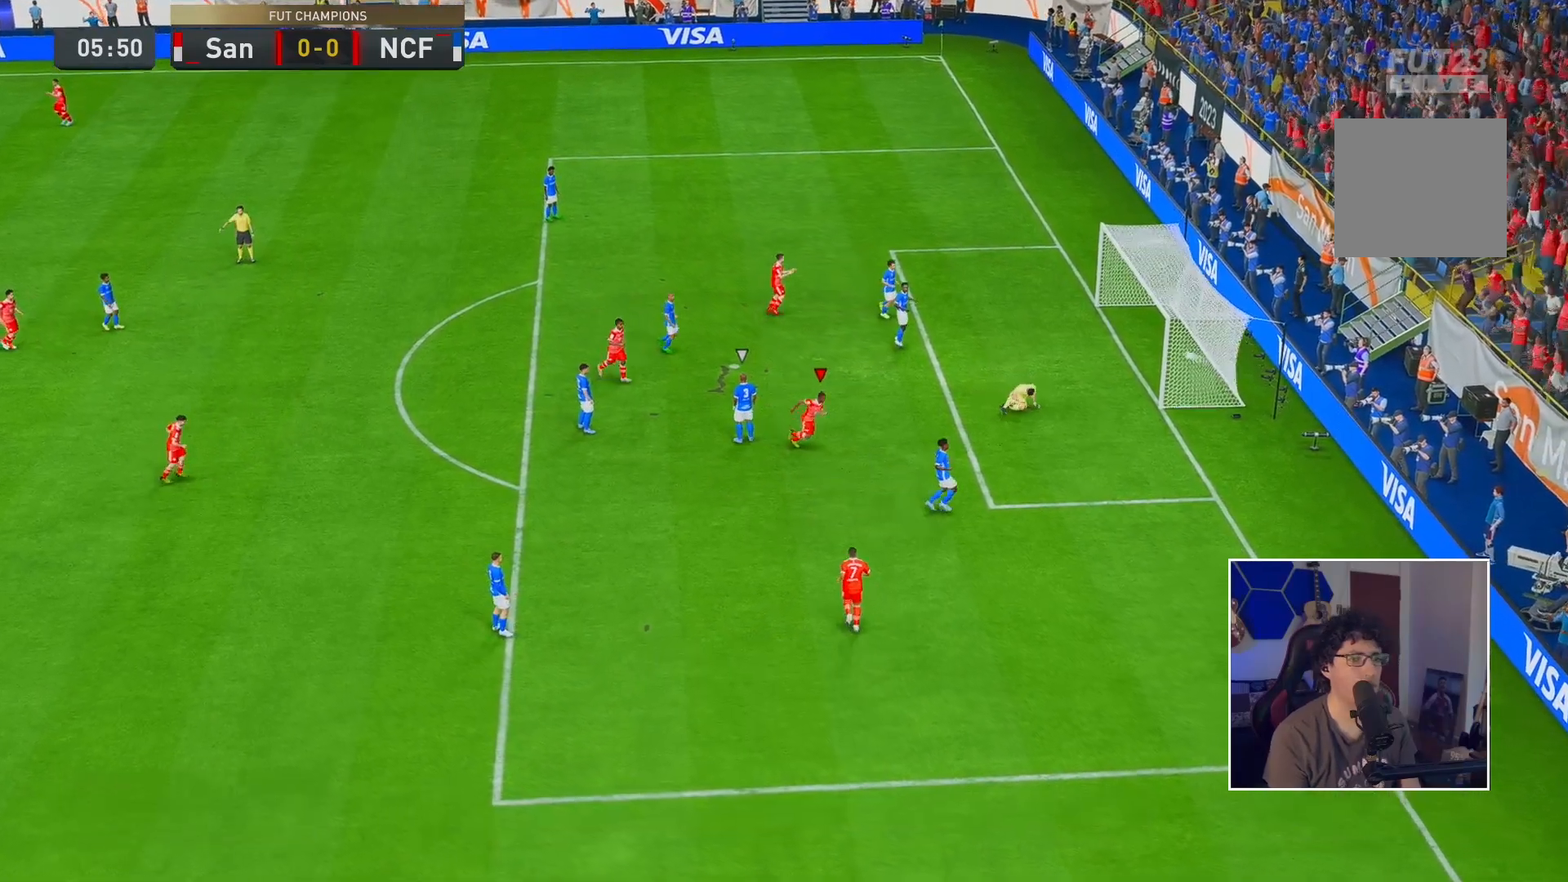
{"buttons": [], "left_stick": "center", "right_stick": "center", "events": [[117, "A", "down"], [183, "A", "up"], [250, "A", "down"], [317, "A", "up"]]}
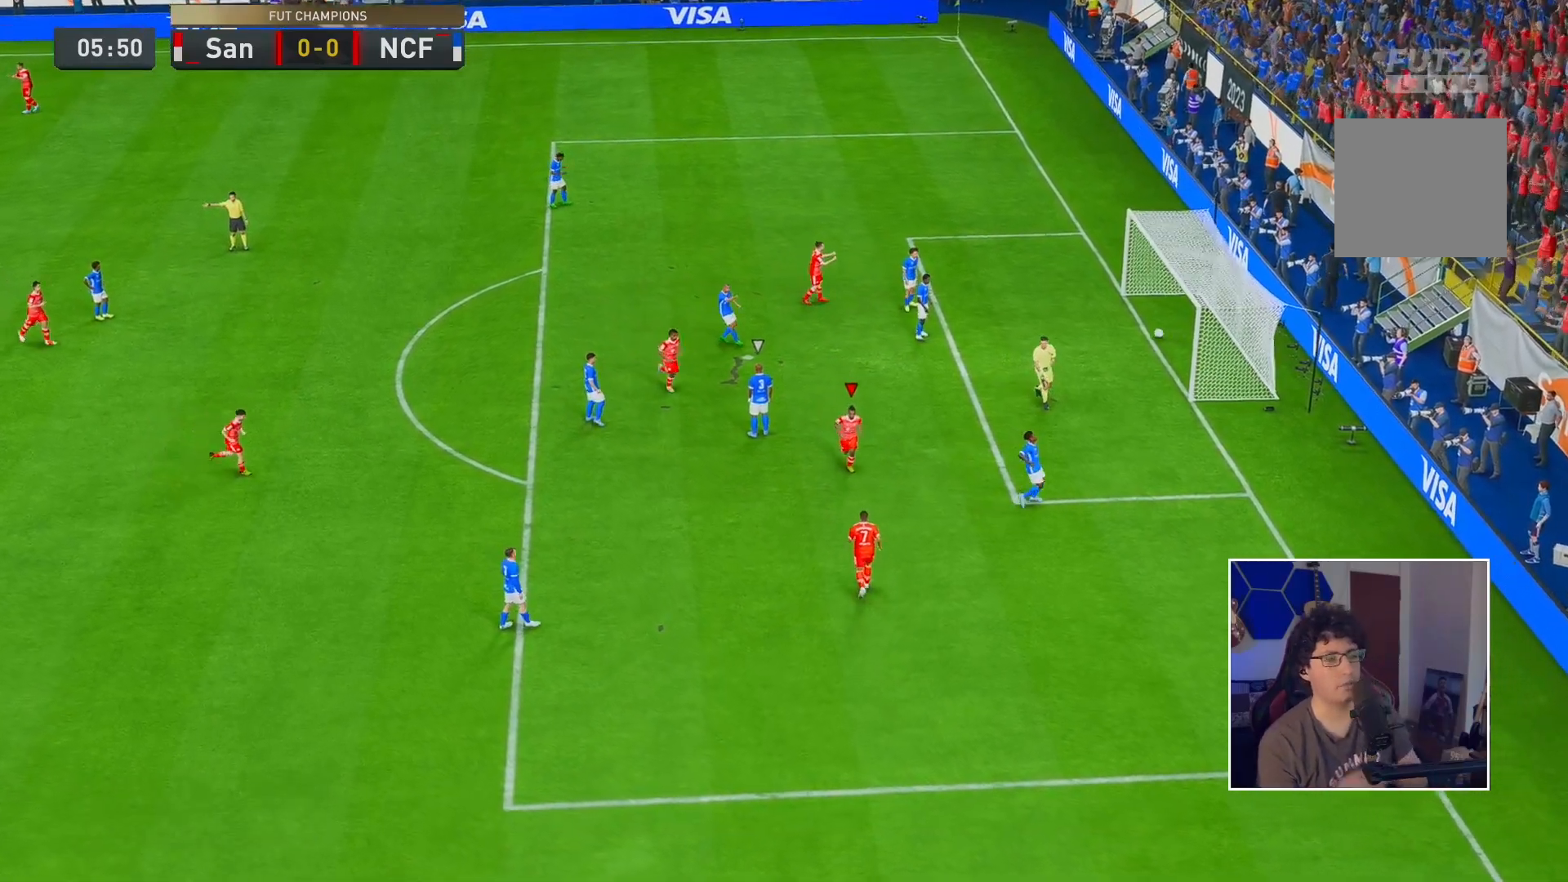
{"buttons": [], "left_stick": "center", "right_stick": "center", "events": [[17, "A", "down"], [117, "A", "up"]]}
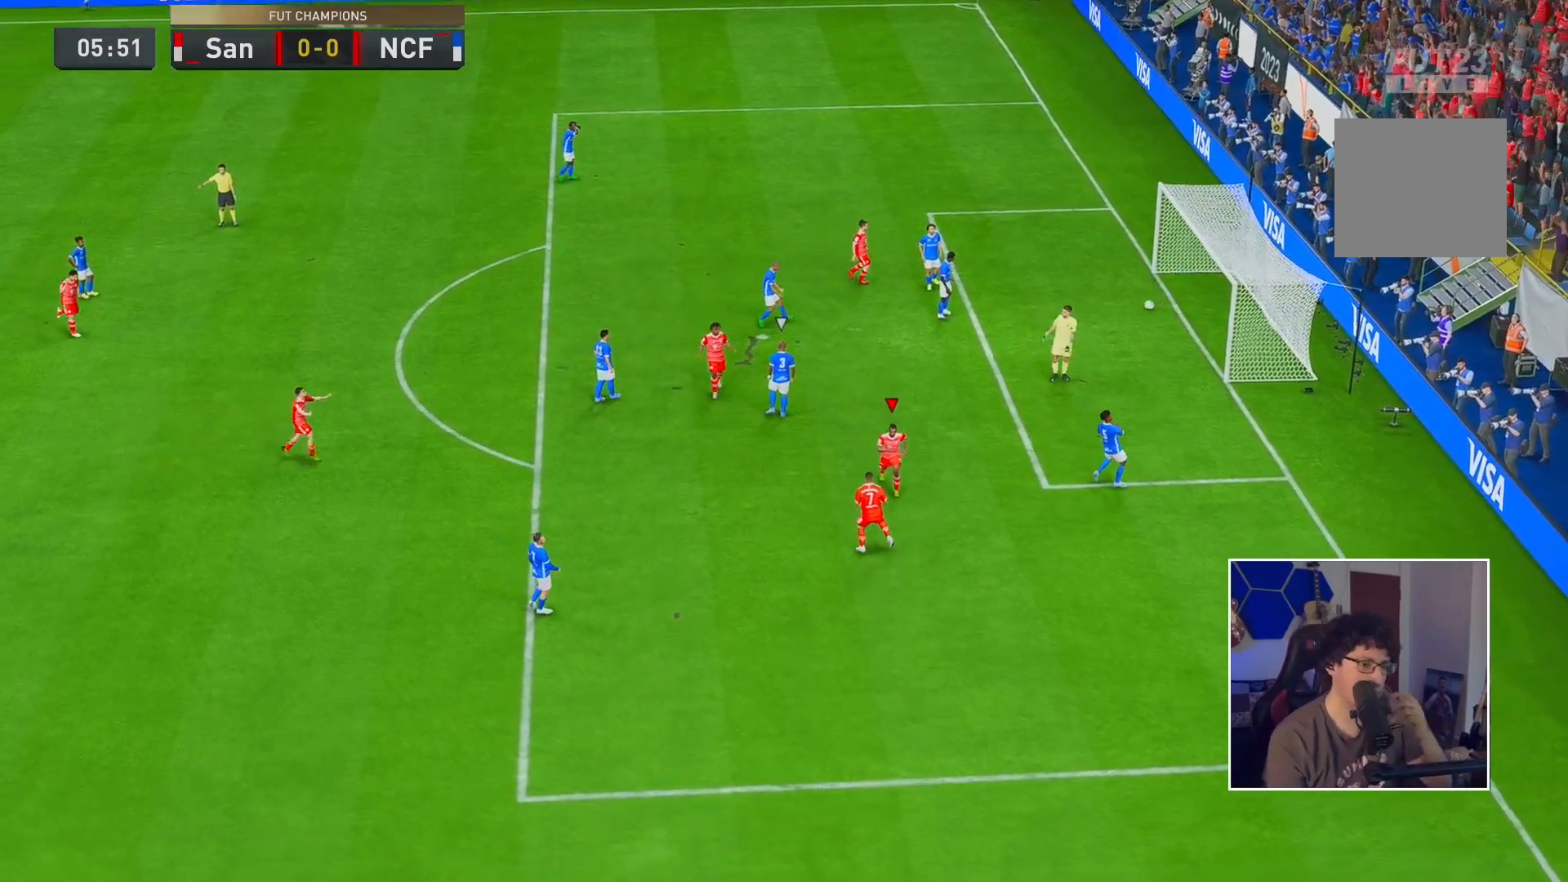
{"buttons": [], "left_stick": "center", "right_stick": "center", "events": []}
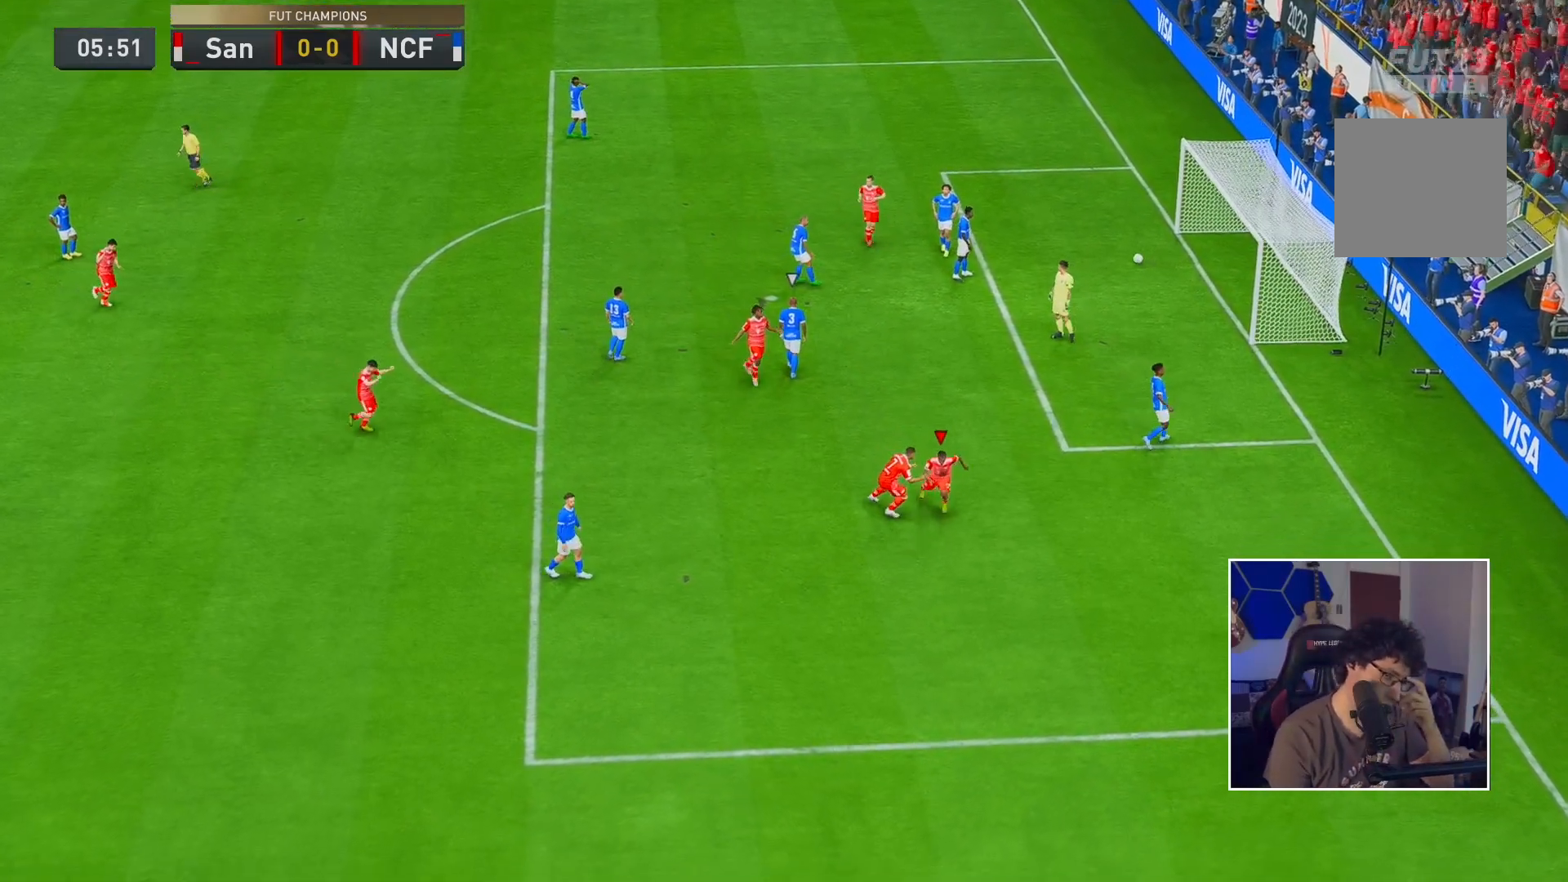
{"buttons": [], "left_stick": "center", "right_stick": "center", "events": []}